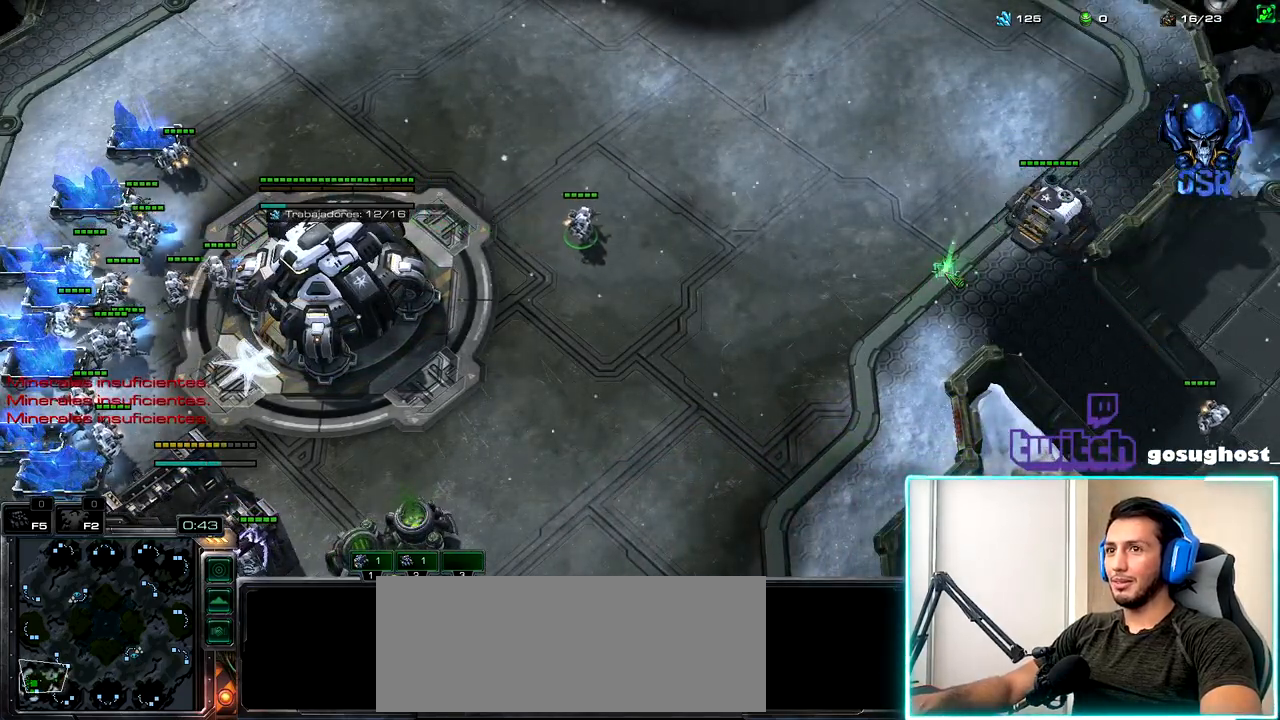
Gameplay with keyboard and mouse; each line is a JSON object with the keys and mouse buttons held at the frame after it. "events" lists presses ("down") and releases ("up") of ".", "/", "0", "1", "2", "3", "4", "5", "6", "7", "8", "9", "a", "alt_l", "alt_r", "b", "backslash", "backspace", "c", "caps_lock", "comma", "ctrl_l", "ctrl_r", "d", "e", "equals", "escape", "f", "f1", "f10", "f11", "f12", "f2", "f3", "f4", "f5", "f6", "f7", "f8", "f9", "g", "h", "i", "j", "k", "l", "lbracket", "m", "minus", "n", "o", "p", "q", "quote", "r", "rbracket", "return", "s", "semicolon", "shift_l", "shift_r", "space", "super_l", "super_r", "t", "tab", "tilde", "u", "v", "w", "x", "y", "z", "mouse_left", "mouse_wheel" and "mouse_right" between this image and that frame as [ms after this image, input, new state], when the widget could be followed in between. "mouse_left", "mouse_wheel", "mouse_right" = the "left", "wheel", "right" buttons of the "mouse" list. No other keys are recorded. "wheel" means that the mouse wheel is clicked or scrolled. Not read: mouse_move.
{"keys": [], "mouse": [], "events": [[17, "mouse_right", "down"], [84, "mouse_right", "up"], [117, "a", "down"], [217, "a", "up"], [317, "a", "down"], [400, "a", "up"]]}
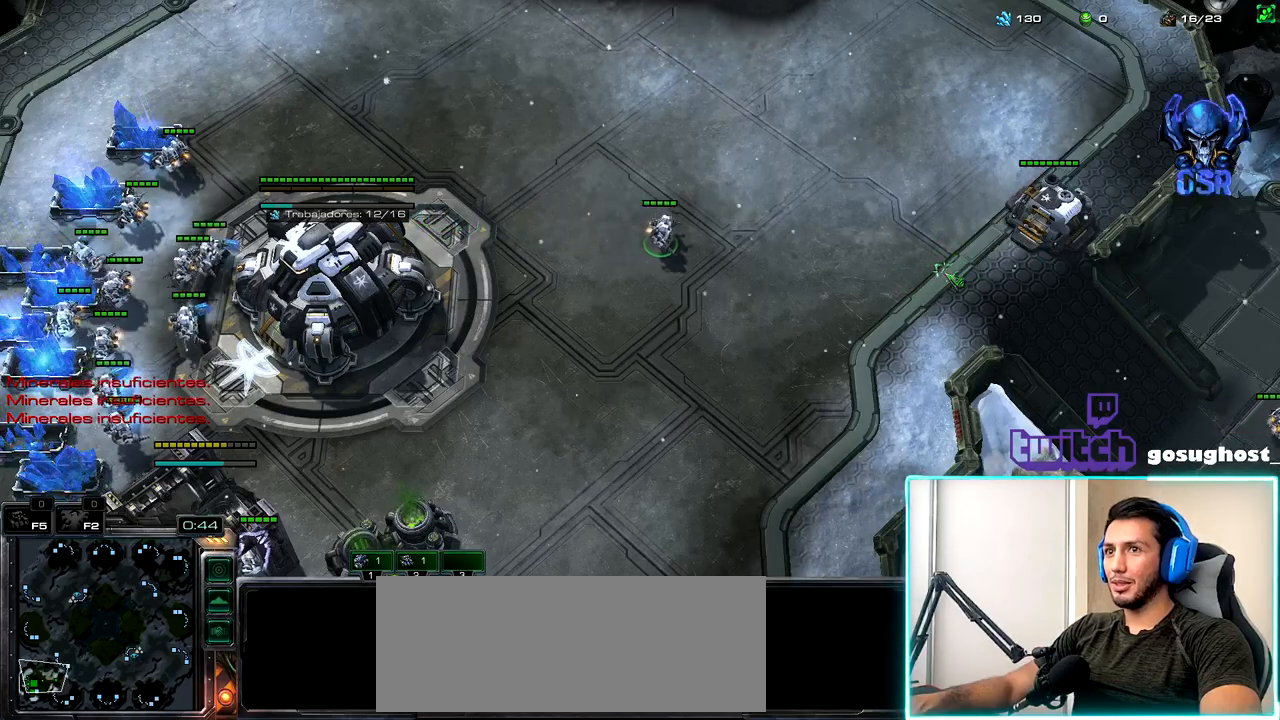
{"keys": ["a"], "mouse": [], "events": [[34, "a", "down"], [117, "a", "up"], [250, "a", "down"], [334, "a", "up"], [484, "a", "down"]]}
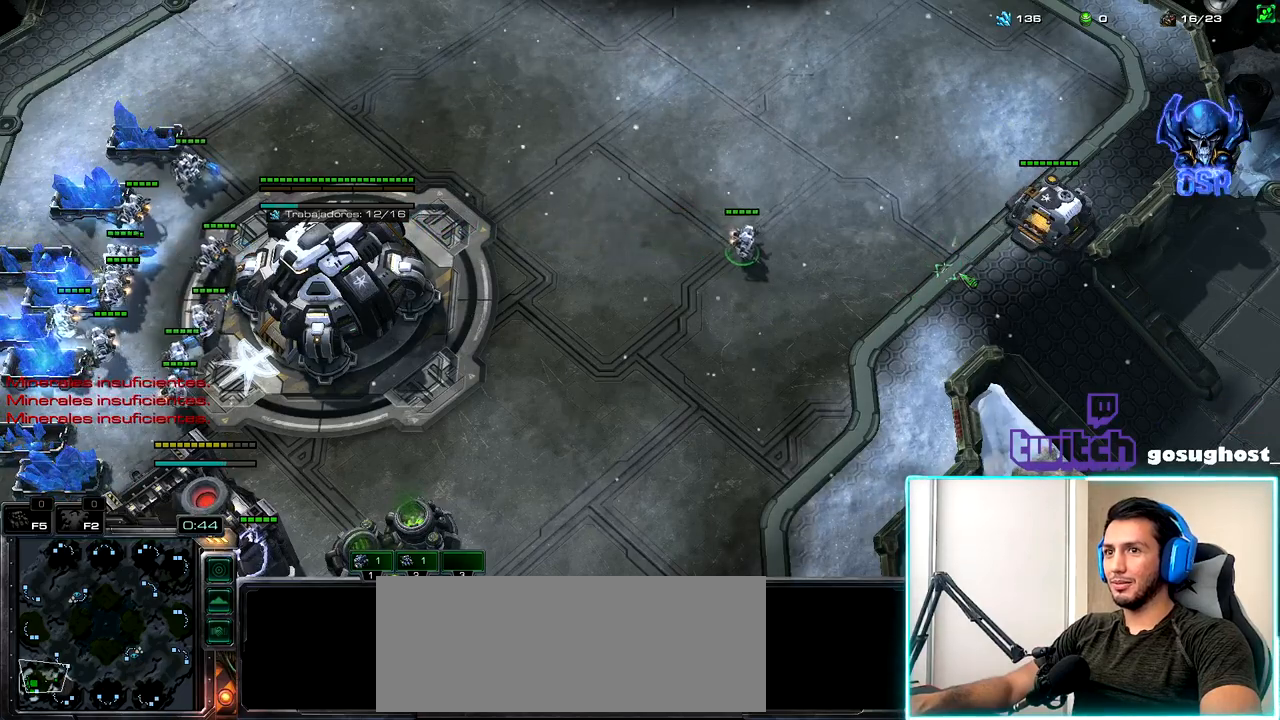
{"keys": [], "mouse": [], "events": [[50, "a", "up"], [434, "a", "down"], [500, "a", "up"]]}
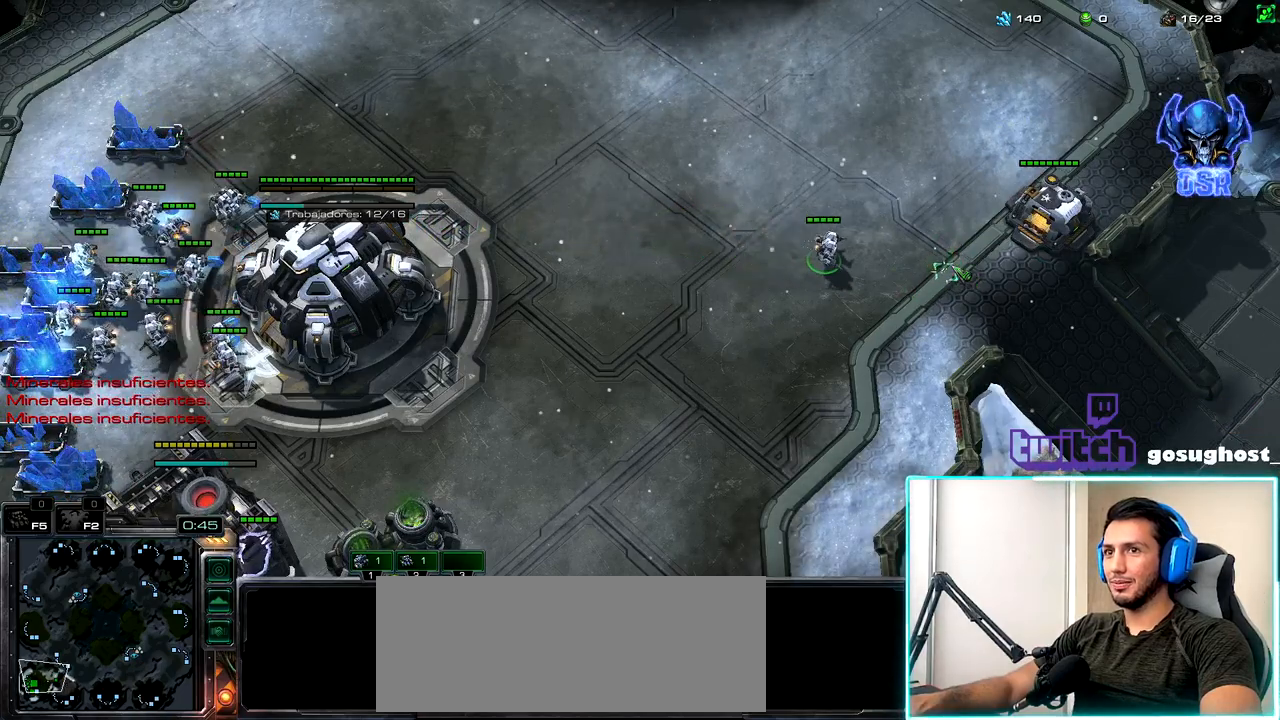
{"keys": [], "mouse": [], "events": [[100, "mouse_right", "down"], [167, "mouse_right", "up"], [250, "mouse_right", "down"], [317, "mouse_right", "up"], [384, "mouse_right", "down"], [467, "mouse_right", "up"]]}
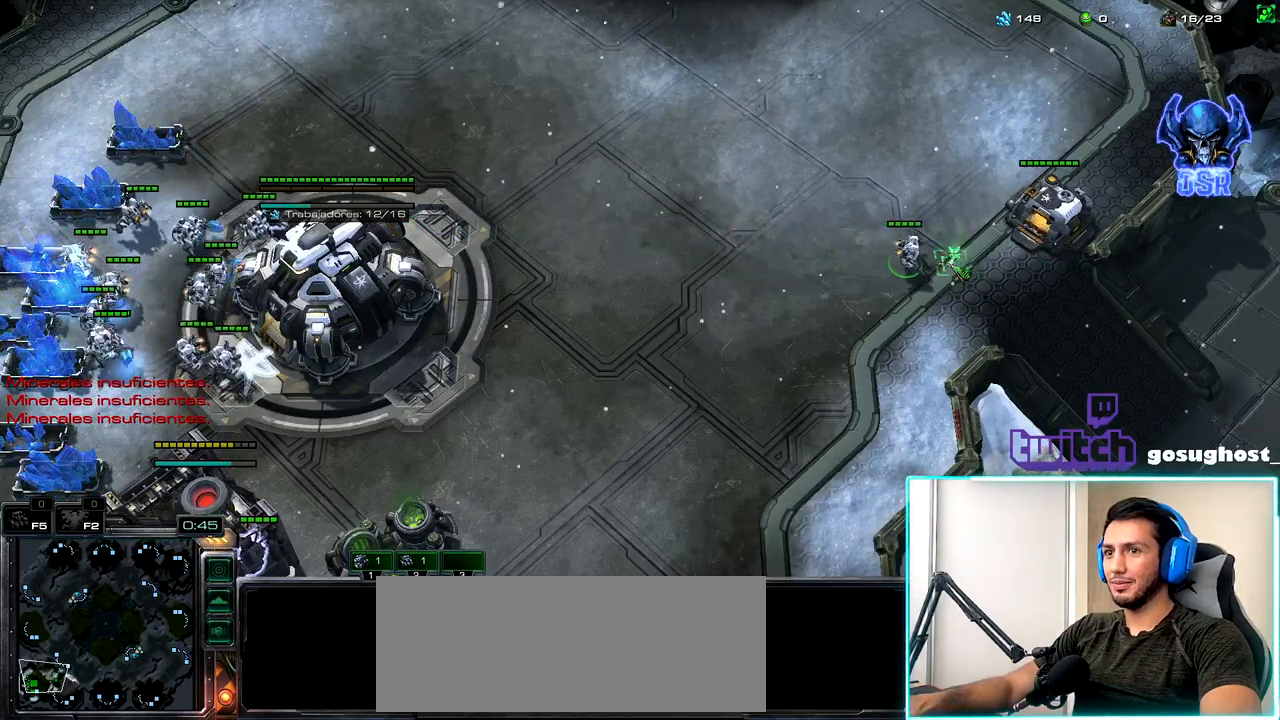
{"keys": [], "mouse": [], "events": [[34, "a", "down"], [134, "a", "up"]]}
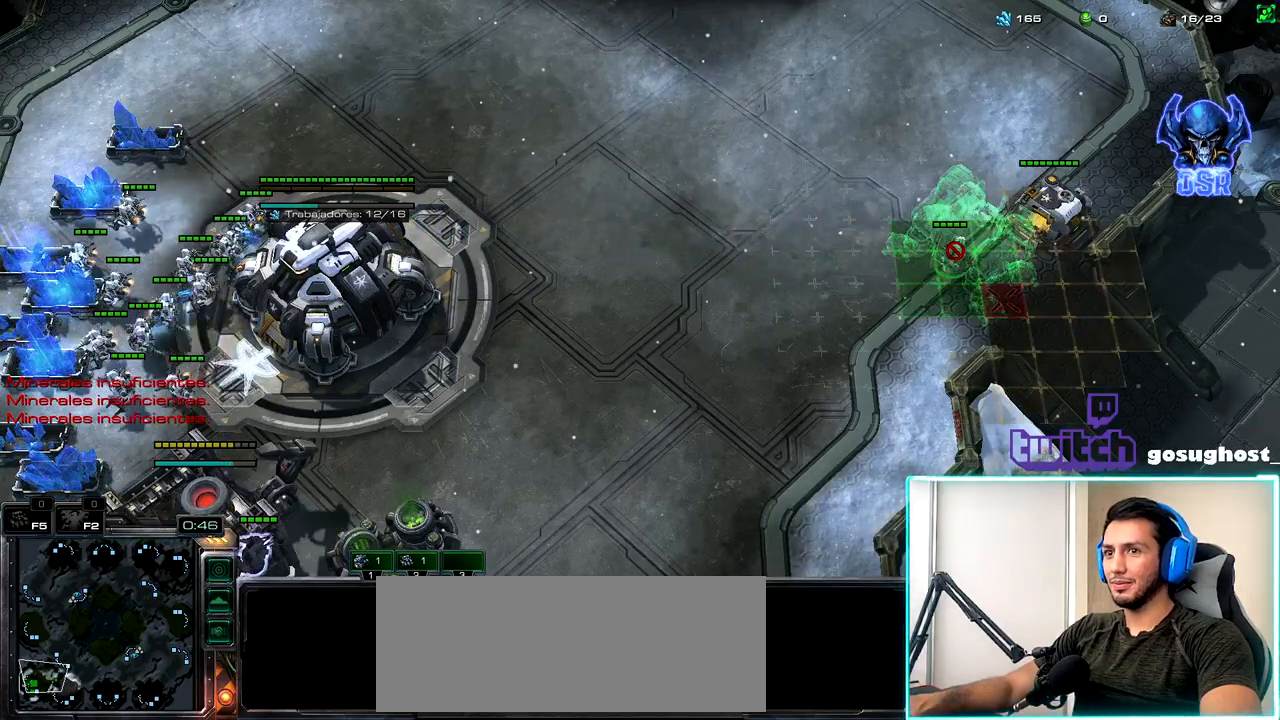
{"keys": [], "mouse": [], "events": [[250, "mouse_left", "down"], [317, "mouse_left", "up"]]}
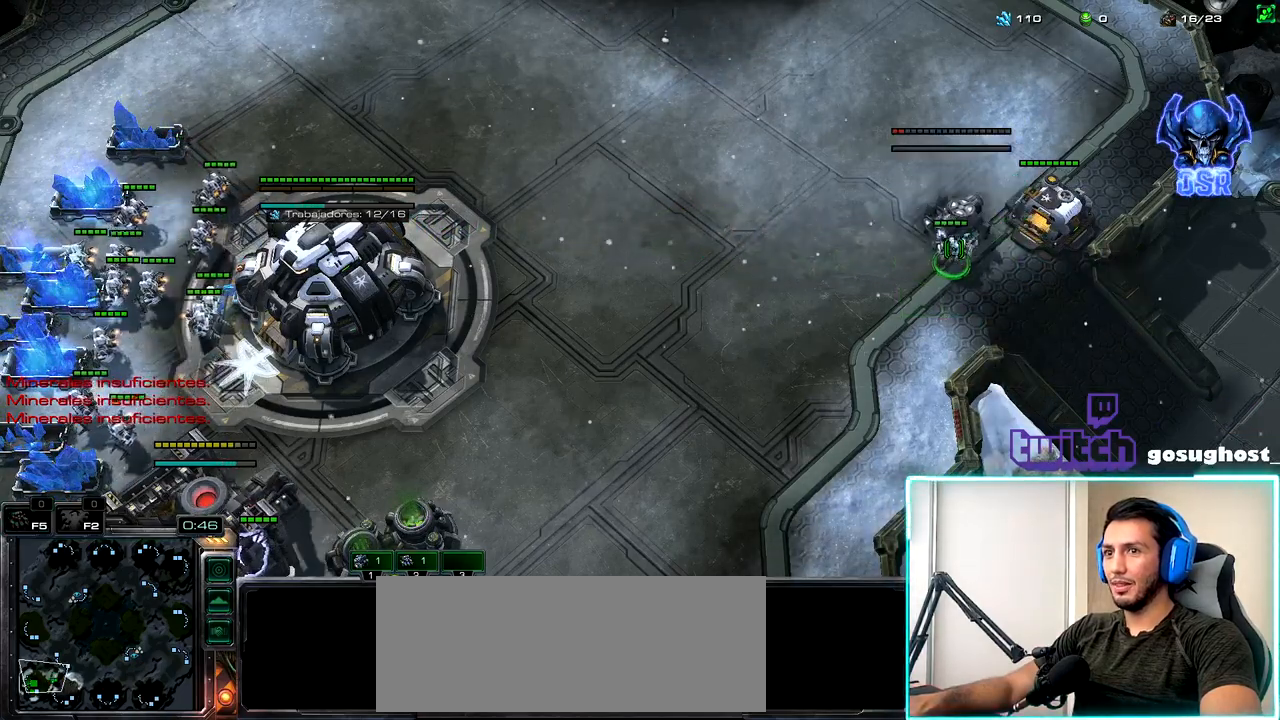
{"keys": [], "mouse": ["left"], "events": [[217, "mouse_left", "down"], [284, "mouse_left", "up"], [467, "mouse_left", "down"]]}
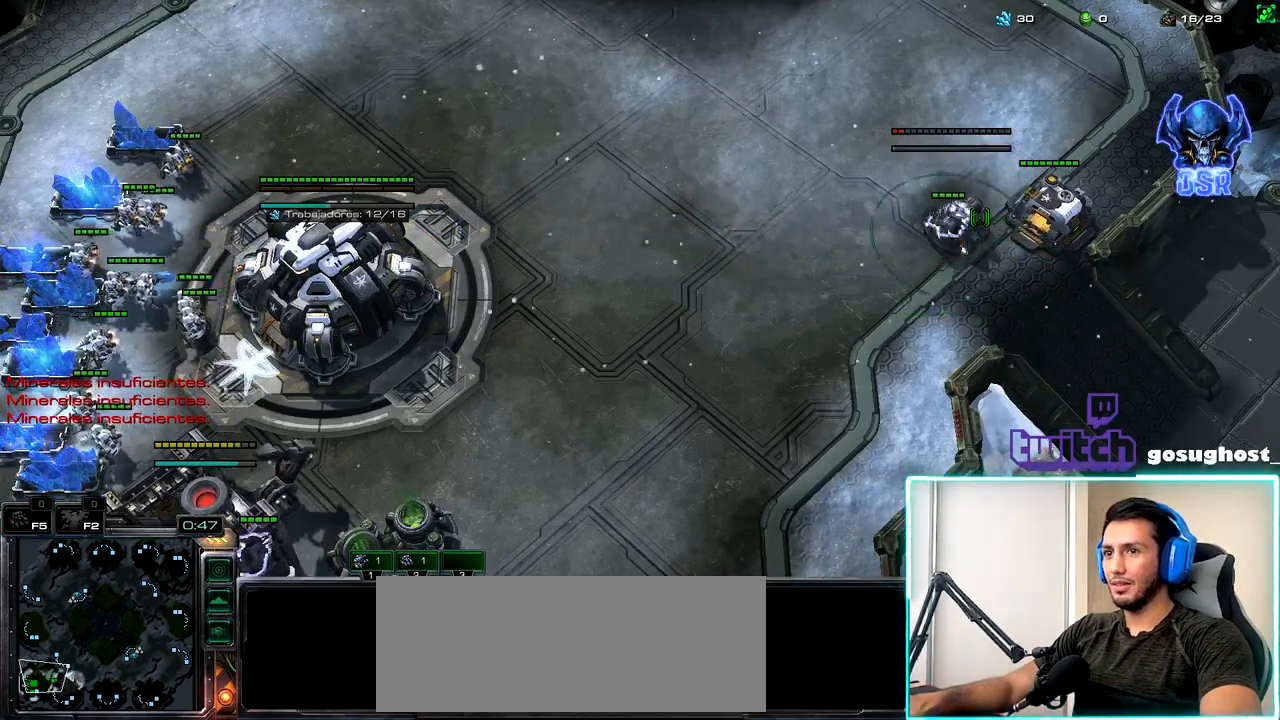
{"keys": [], "mouse": [], "events": [[50, "mouse_left", "up"]]}
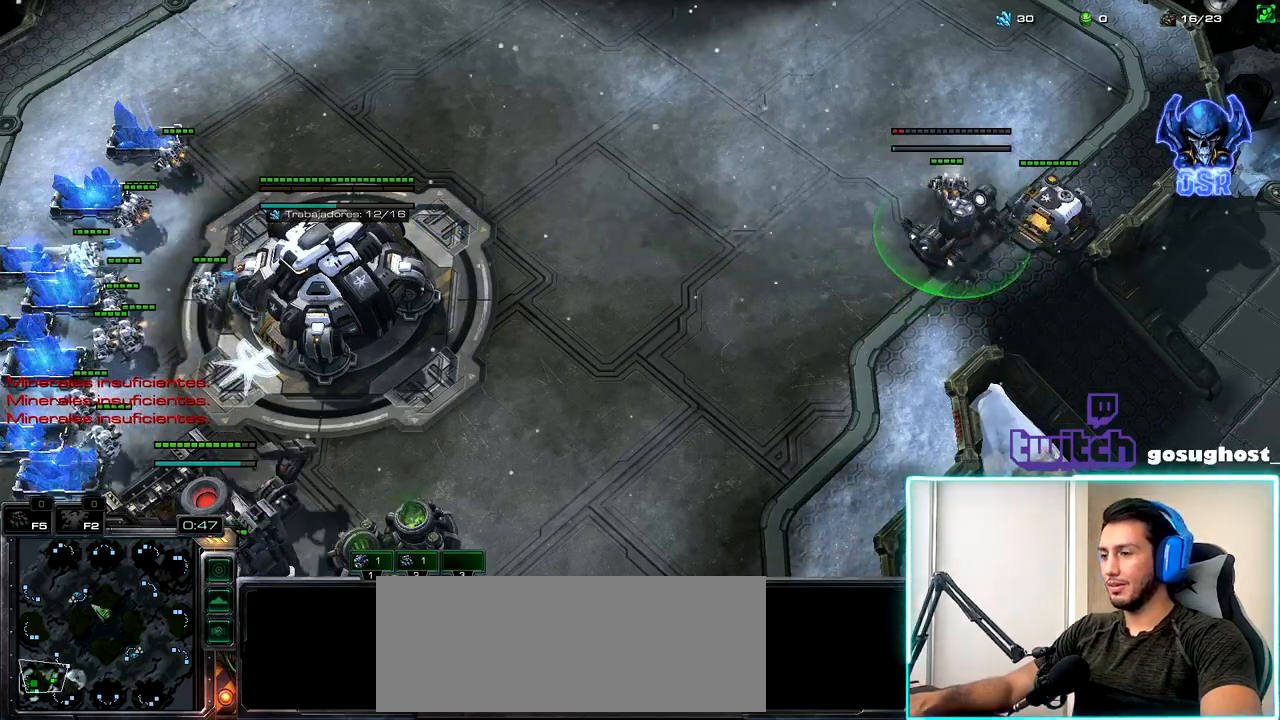
{"keys": [], "mouse": ["left"], "events": [[434, "mouse_left", "down"]]}
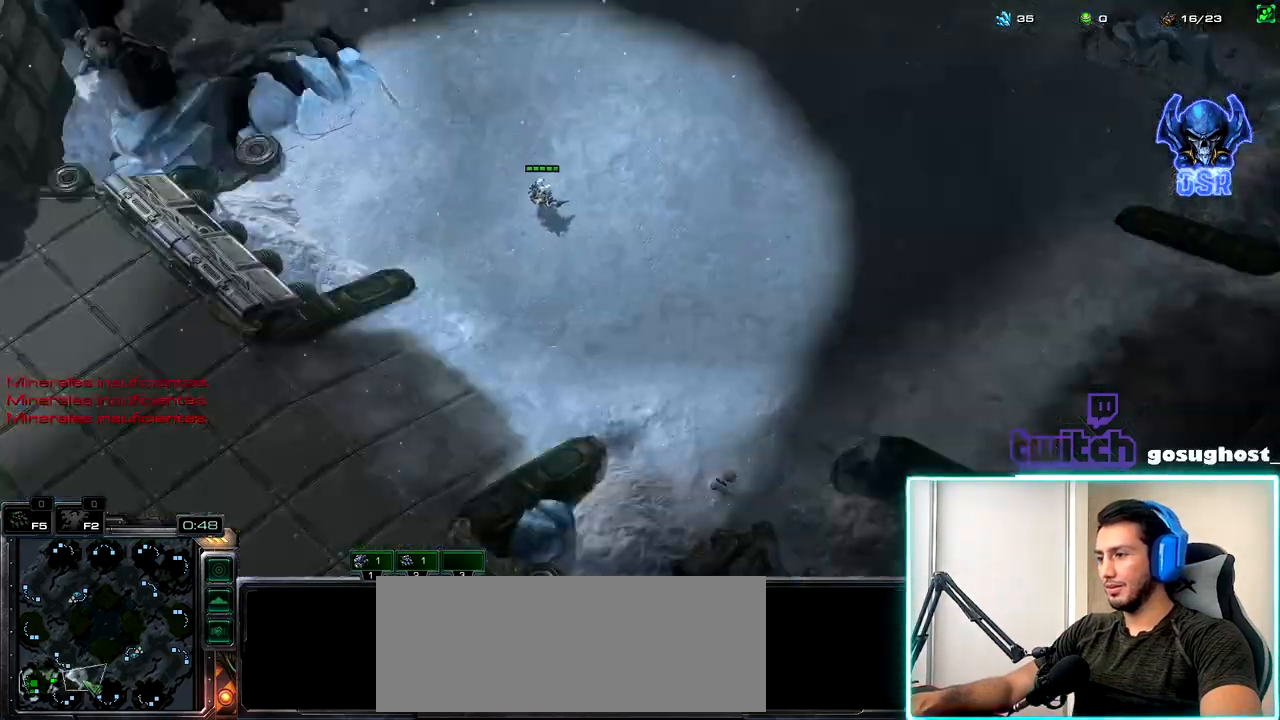
{"keys": ["ctrl_l"], "mouse": [], "events": [[17, "mouse_left", "up"], [350, "mouse_left", "down"], [400, "mouse_left", "up"], [434, "ctrl_l", "down"]]}
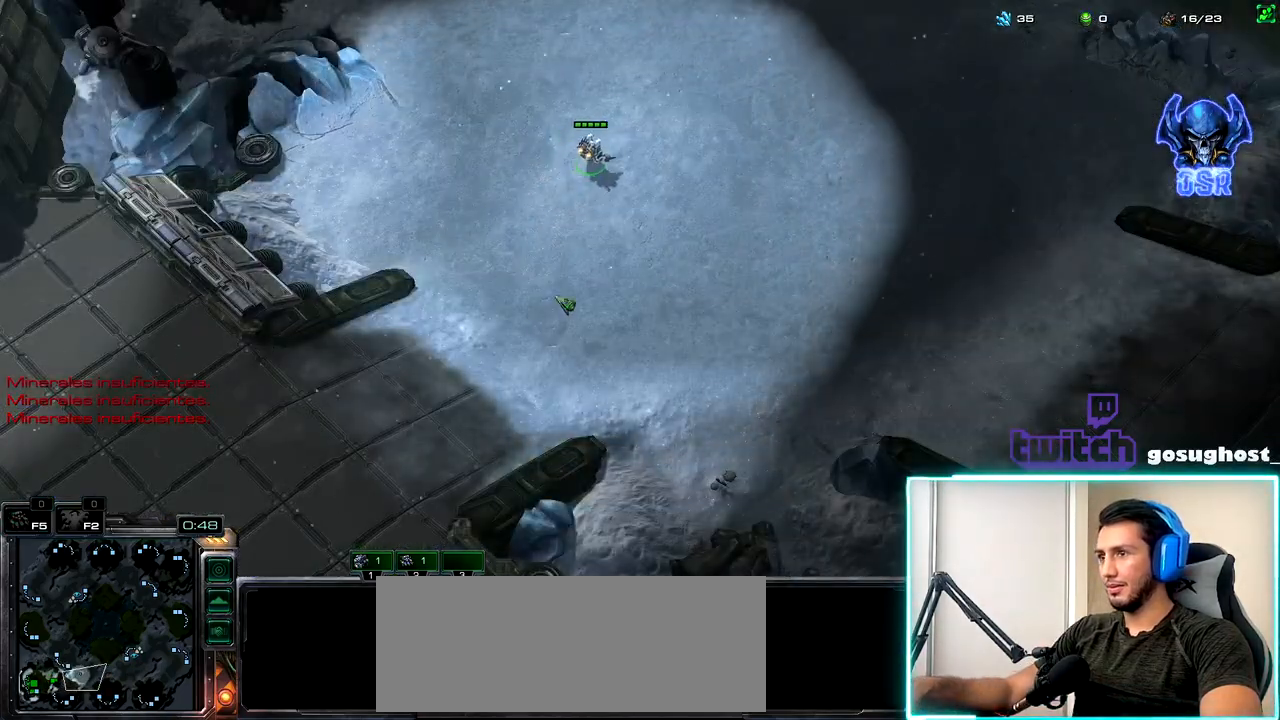
{"keys": ["2"], "mouse": [], "events": [[67, "2", "down"], [117, "ctrl_l", "up"], [184, "2", "up"], [334, "1", "down"], [400, "2", "down"], [450, "1", "up"]]}
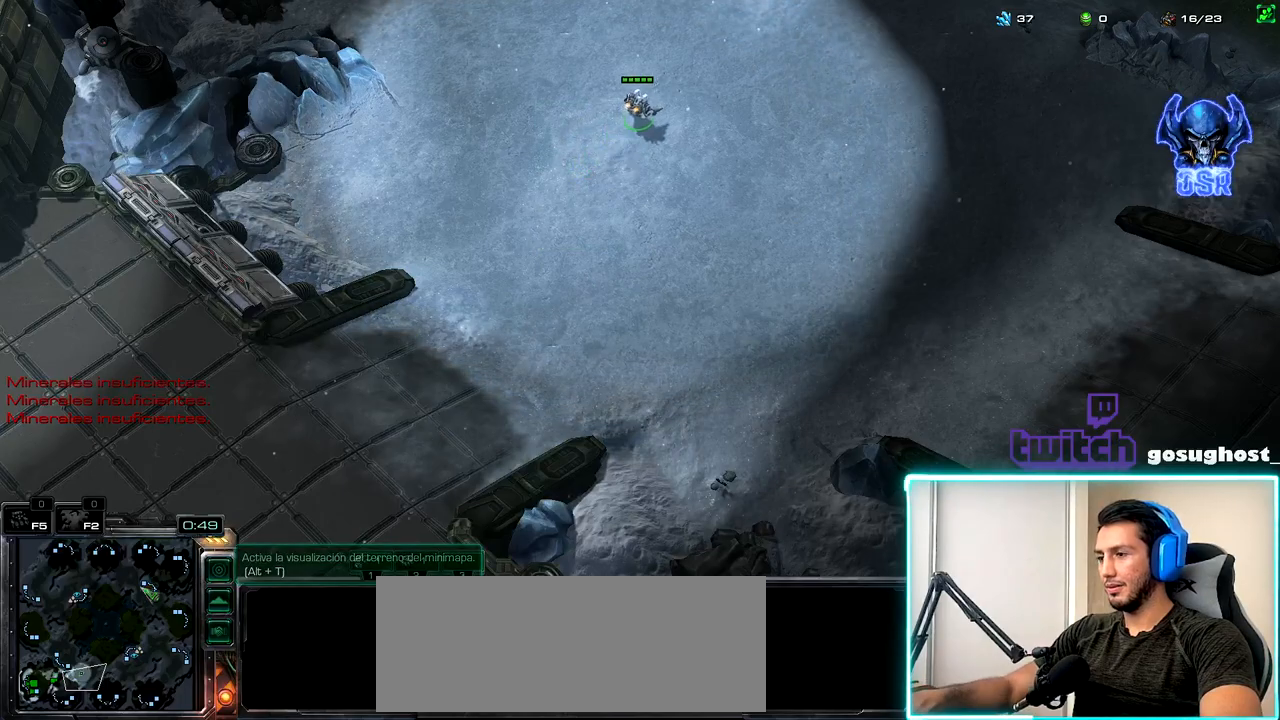
{"keys": ["2"], "mouse": [], "events": [[17, "2", "up"], [217, "mouse_left", "down"], [317, "mouse_left", "up"], [367, "1", "down"], [434, "2", "down"], [467, "1", "up"]]}
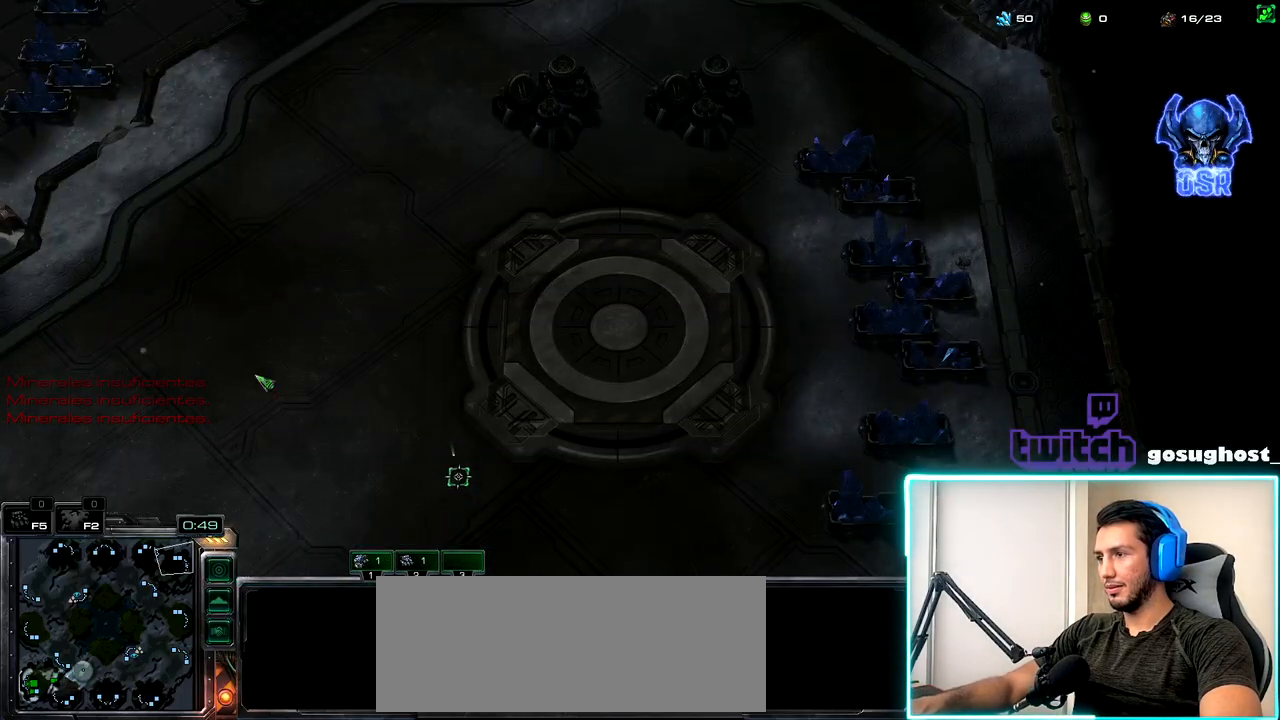
{"keys": ["space"], "mouse": [], "events": [[50, "2", "up"], [250, "mouse_right", "down"], [317, "mouse_right", "up"], [400, "mouse_right", "down"], [434, "mouse_right", "up"], [450, "space", "down"]]}
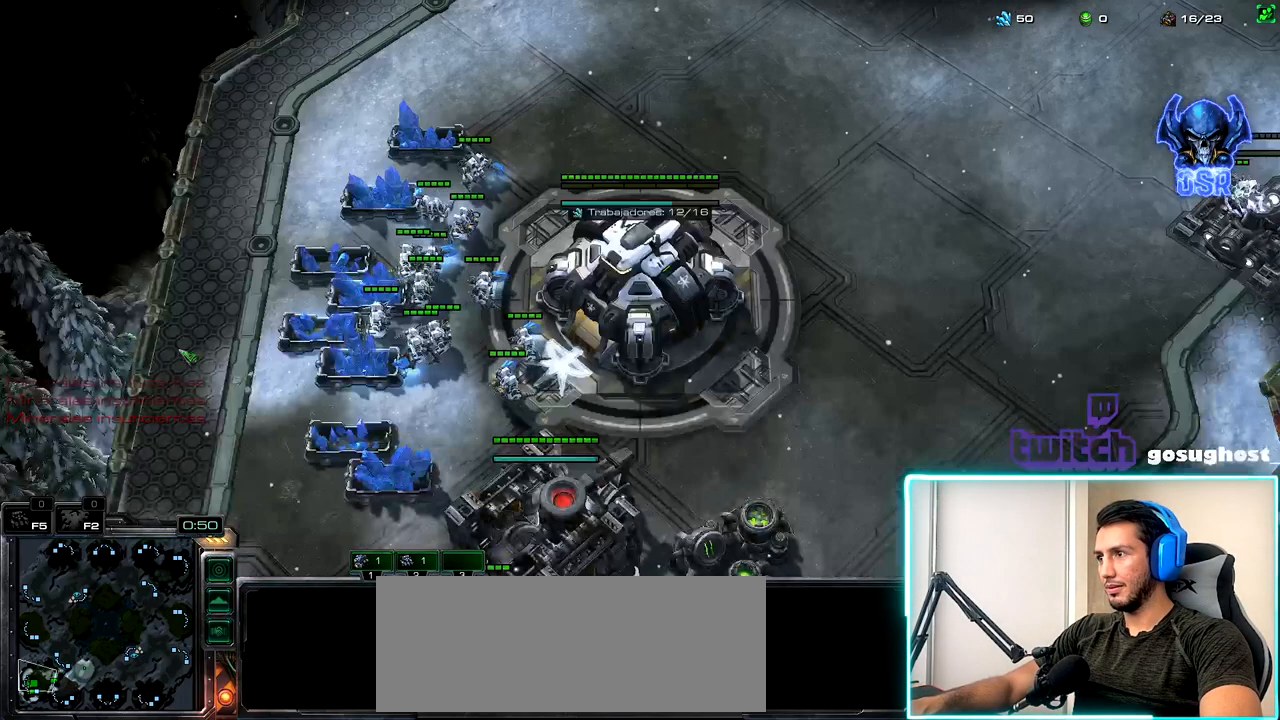
{"keys": [], "mouse": [], "events": [[50, "1", "down"], [50, "space", "up"], [184, "1", "up"], [217, "v", "down"], [334, "v", "up"]]}
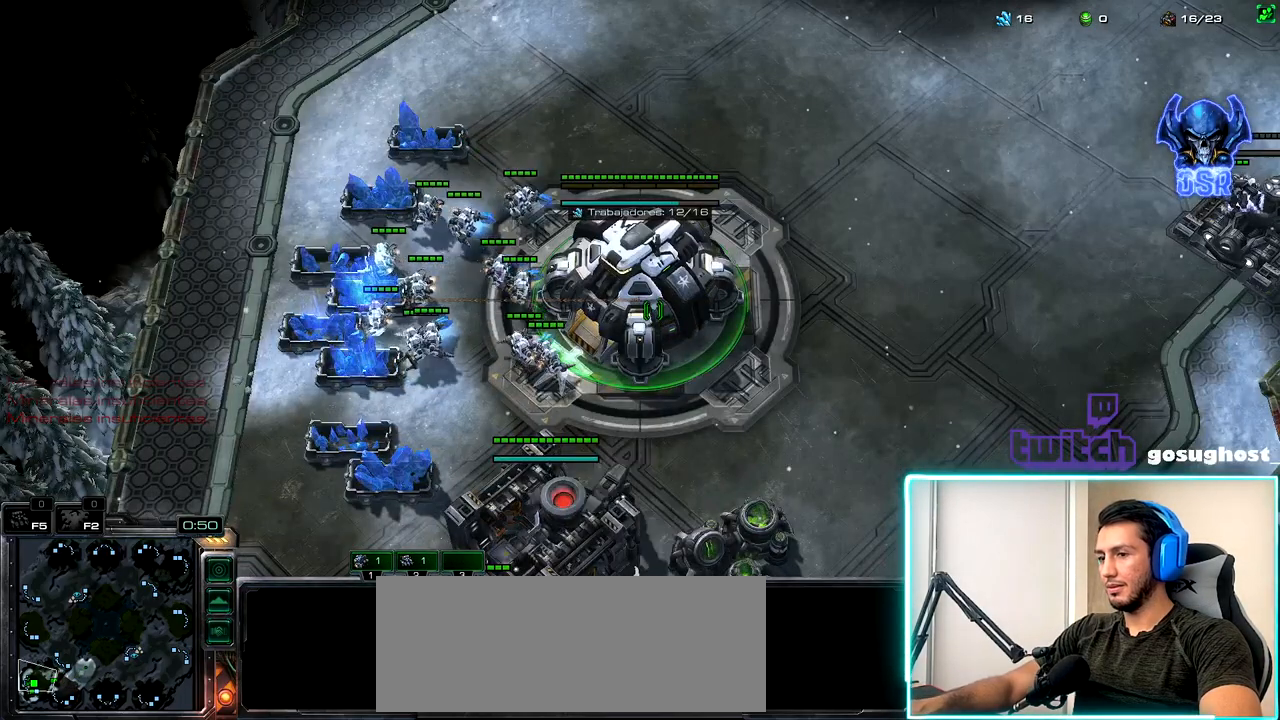
{"keys": [], "mouse": [], "events": [[100, "mouse_left", "down"], [200, "mouse_left", "up"], [250, "mouse_left", "down"], [350, "mouse_left", "up"]]}
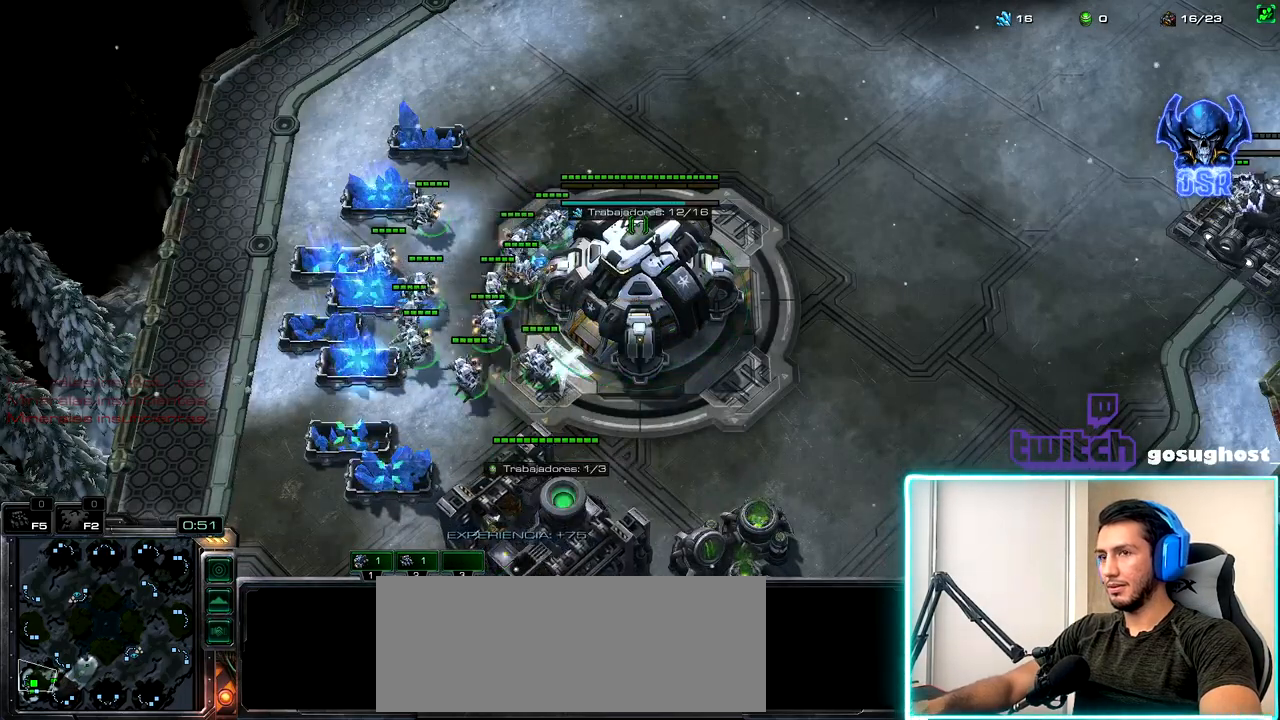
{"keys": ["1", "2"], "mouse": [], "events": [[17, "mouse_left", "down"], [100, "mouse_left", "up"], [267, "2", "down"], [350, "1", "down"], [367, "2", "up"], [417, "1", "up"], [434, "2", "down"], [500, "1", "down"]]}
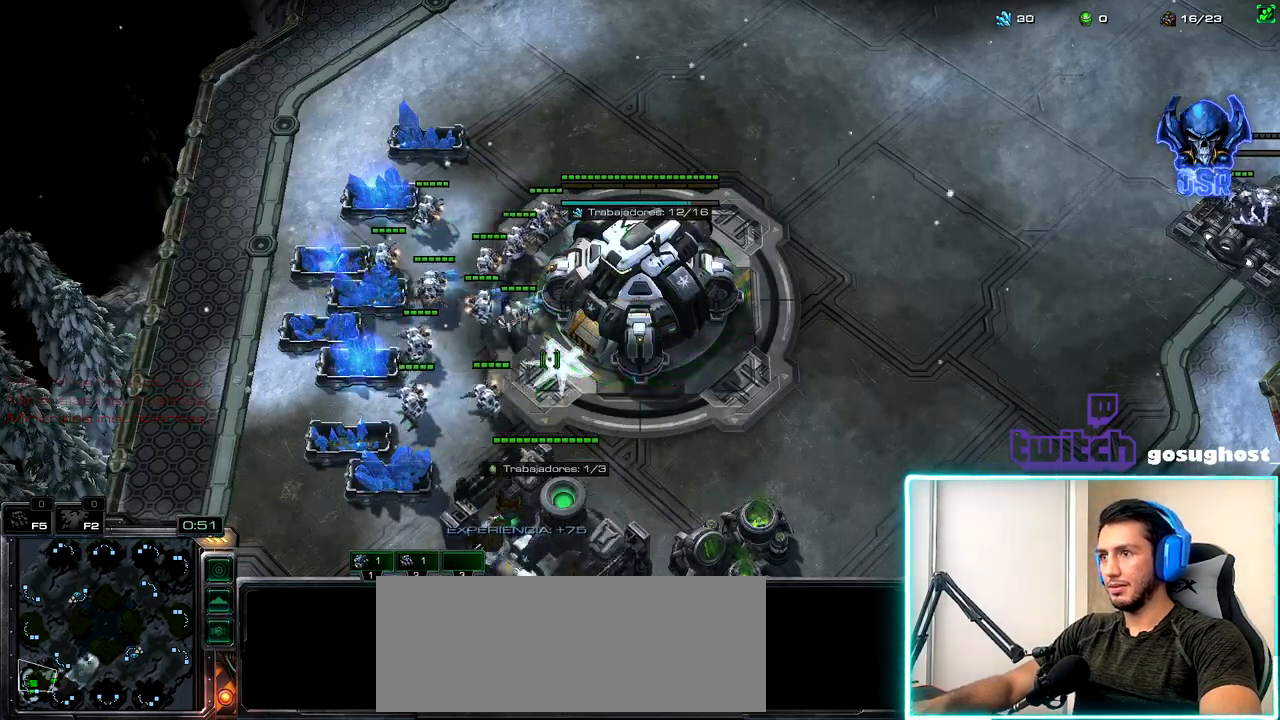
{"keys": ["shift_l"], "mouse": [], "events": [[34, "2", "up"], [84, "1", "up"], [200, "mouse_left", "down"], [284, "mouse_left", "up"], [484, "shift_l", "down"]]}
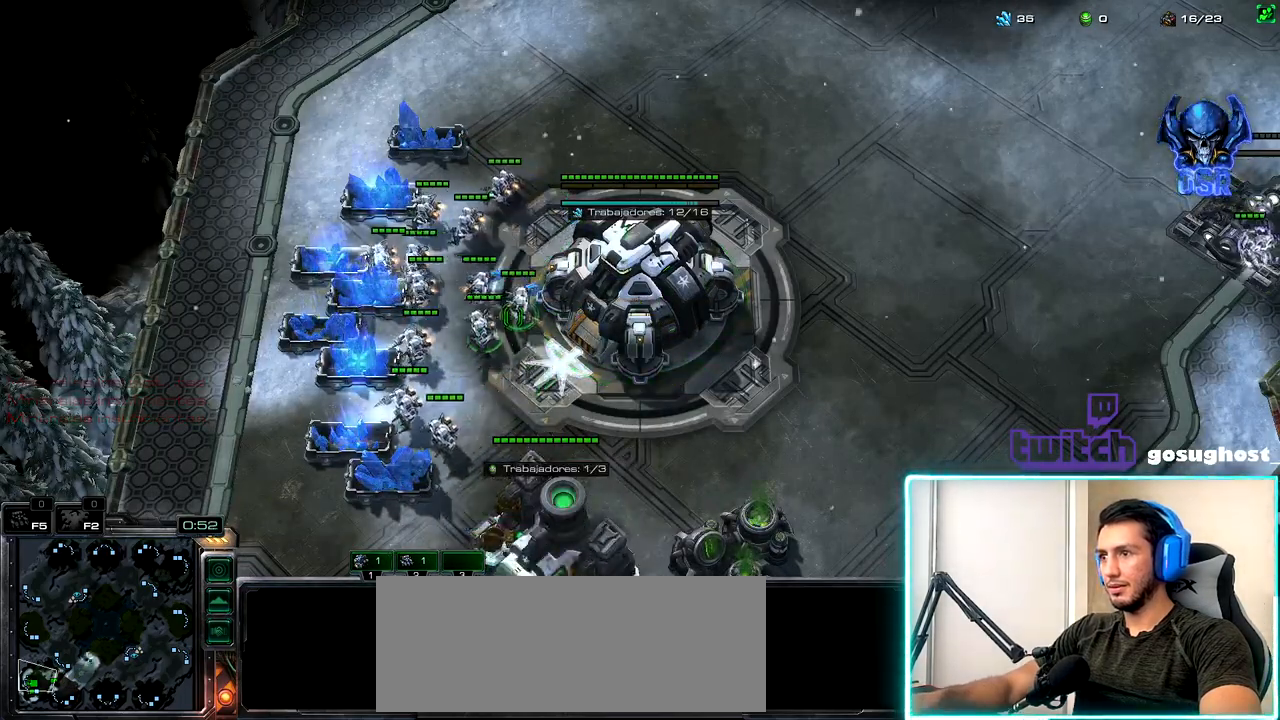
{"keys": [], "mouse": [], "events": [[50, "mouse_left", "down"], [117, "mouse_left", "up"], [167, "shift_l", "up"]]}
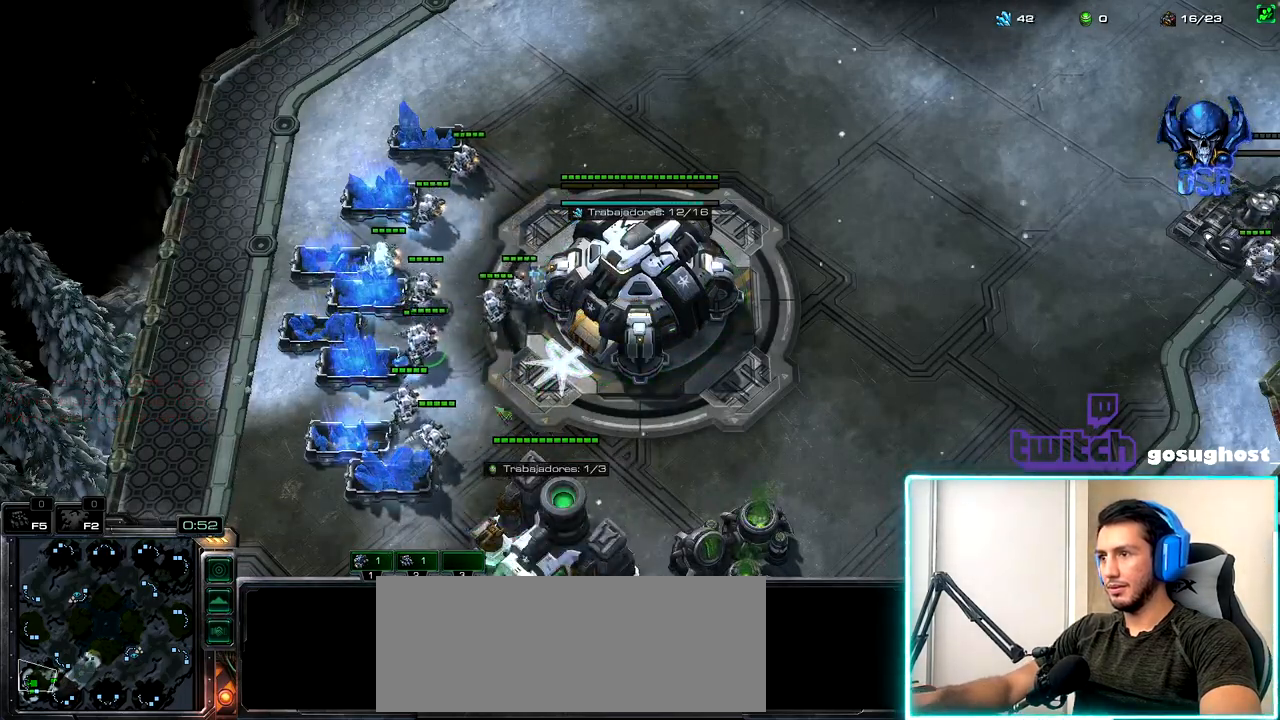
{"keys": [], "mouse": [], "events": [[67, "shift_l", "down"], [150, "mouse_left", "down"], [234, "mouse_left", "up"], [417, "shift_l", "up"]]}
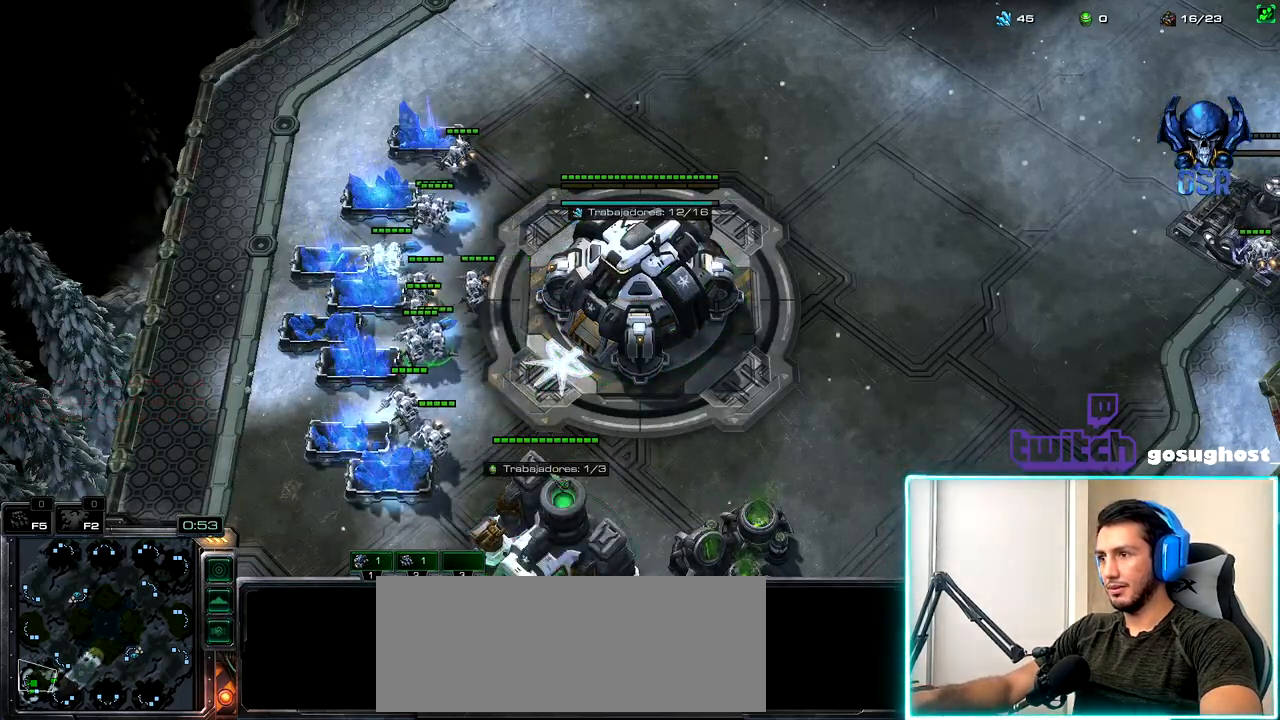
{"keys": [], "mouse": [], "events": [[167, "mouse_right", "down"], [234, "mouse_right", "up"], [400, "mouse_left", "down"], [467, "mouse_left", "up"]]}
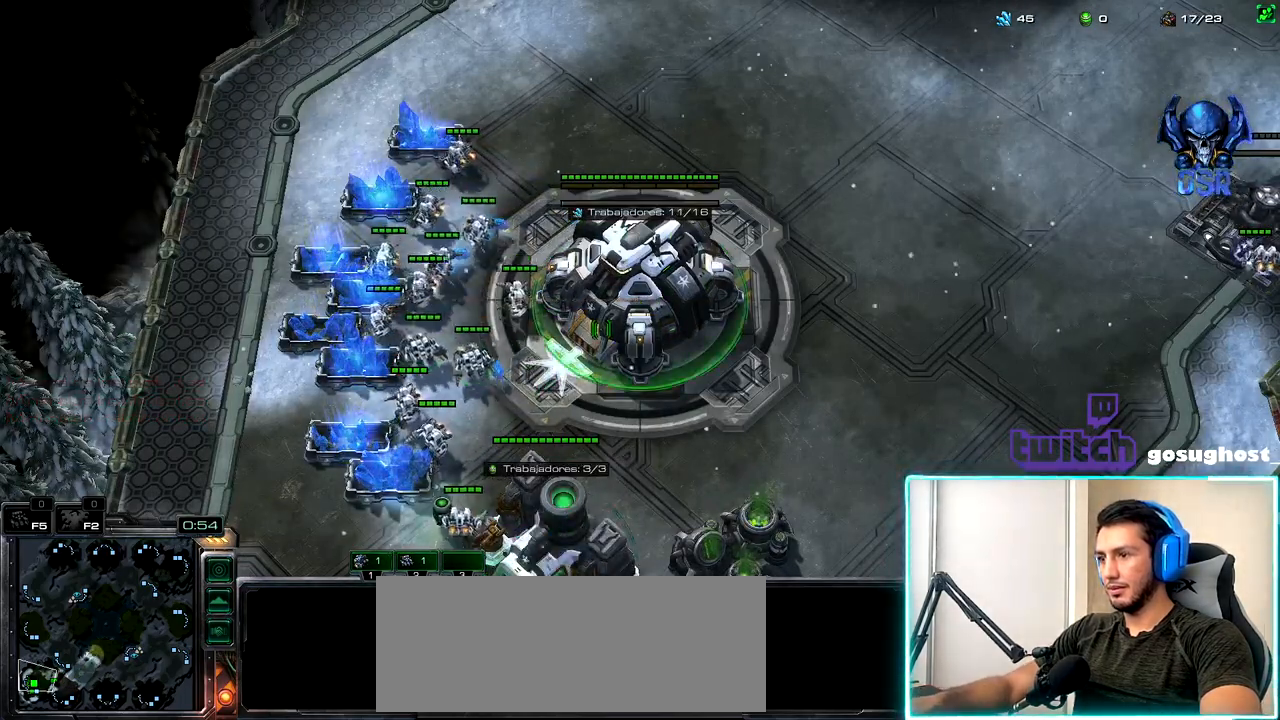
{"keys": [], "mouse": [], "events": [[50, "mouse_left", "down"], [134, "mouse_left", "up"], [150, "2", "down"], [217, "1", "down"], [234, "2", "up"], [300, "1", "up"], [350, "mouse_left", "down"], [417, "mouse_left", "up"]]}
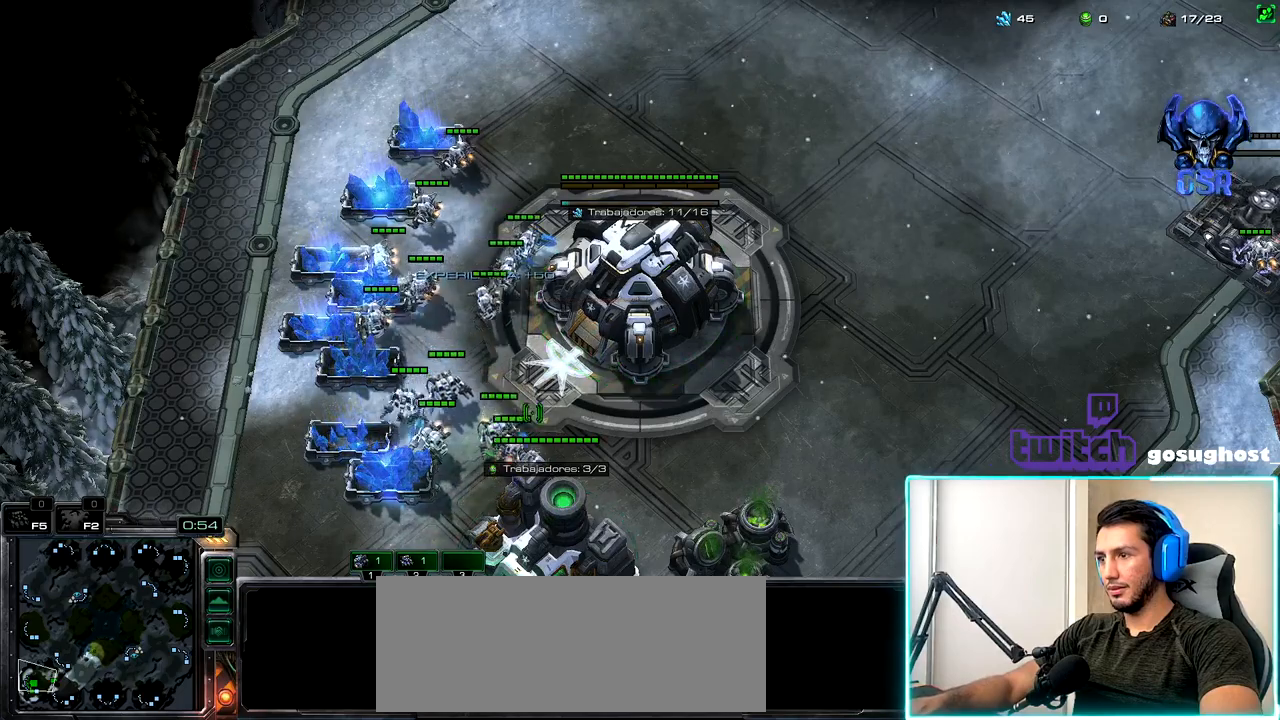
{"keys": [], "mouse": [], "events": [[367, "mouse_right", "down"], [434, "mouse_right", "up"]]}
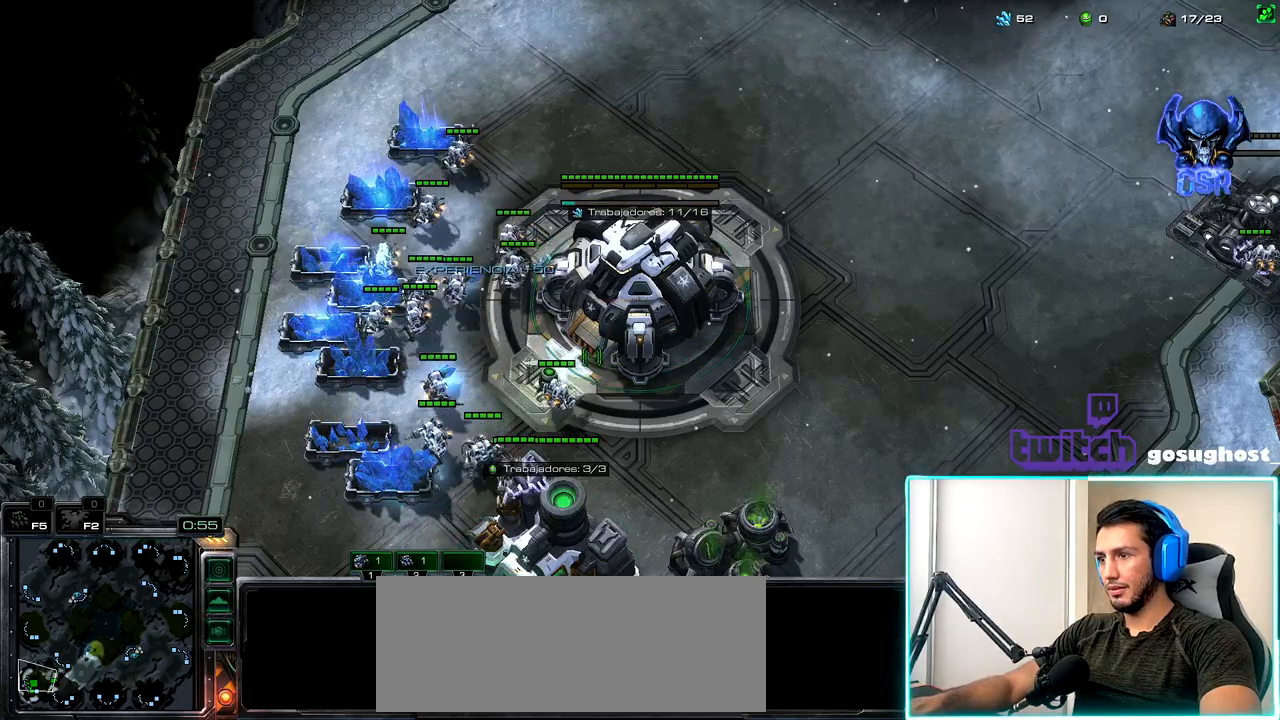
{"keys": [], "mouse": [], "events": [[150, "shift_l", "down"], [217, "mouse_right", "down"], [284, "mouse_right", "up"], [450, "shift_l", "up"]]}
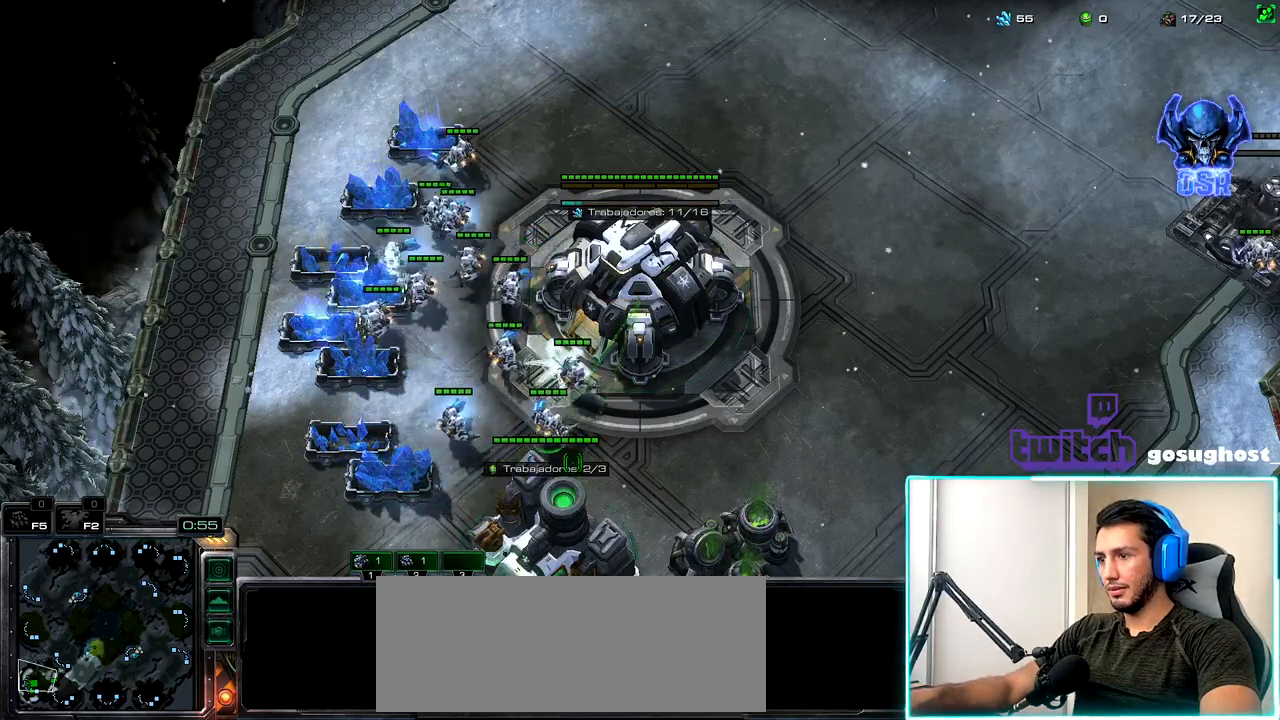
{"keys": [], "mouse": ["left"], "events": [[100, "mouse_left", "down"], [184, "mouse_left", "up"], [317, "2", "down"], [384, "1", "down"], [417, "2", "up"], [467, "1", "up"], [500, "mouse_left", "down"]]}
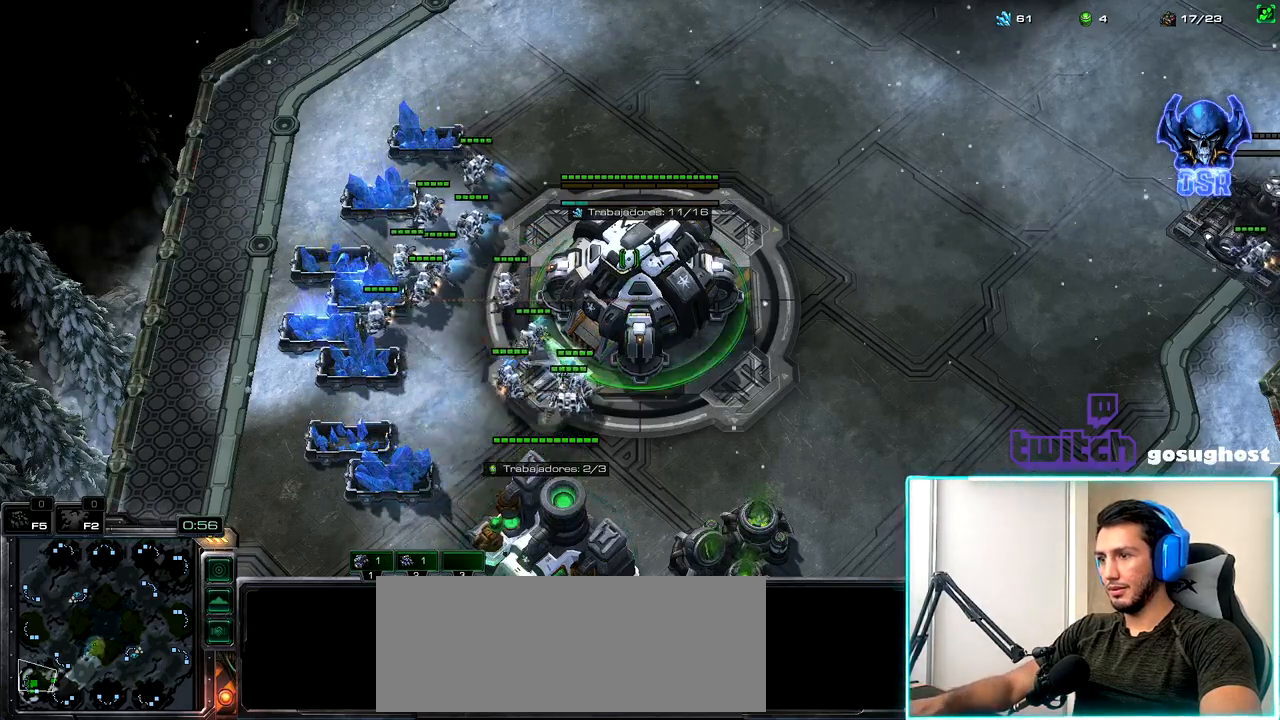
{"keys": [], "mouse": [], "events": [[67, "mouse_left", "up"], [167, "mouse_left", "down"], [250, "mouse_left", "up"], [384, "mouse_left", "down"], [450, "mouse_left", "up"]]}
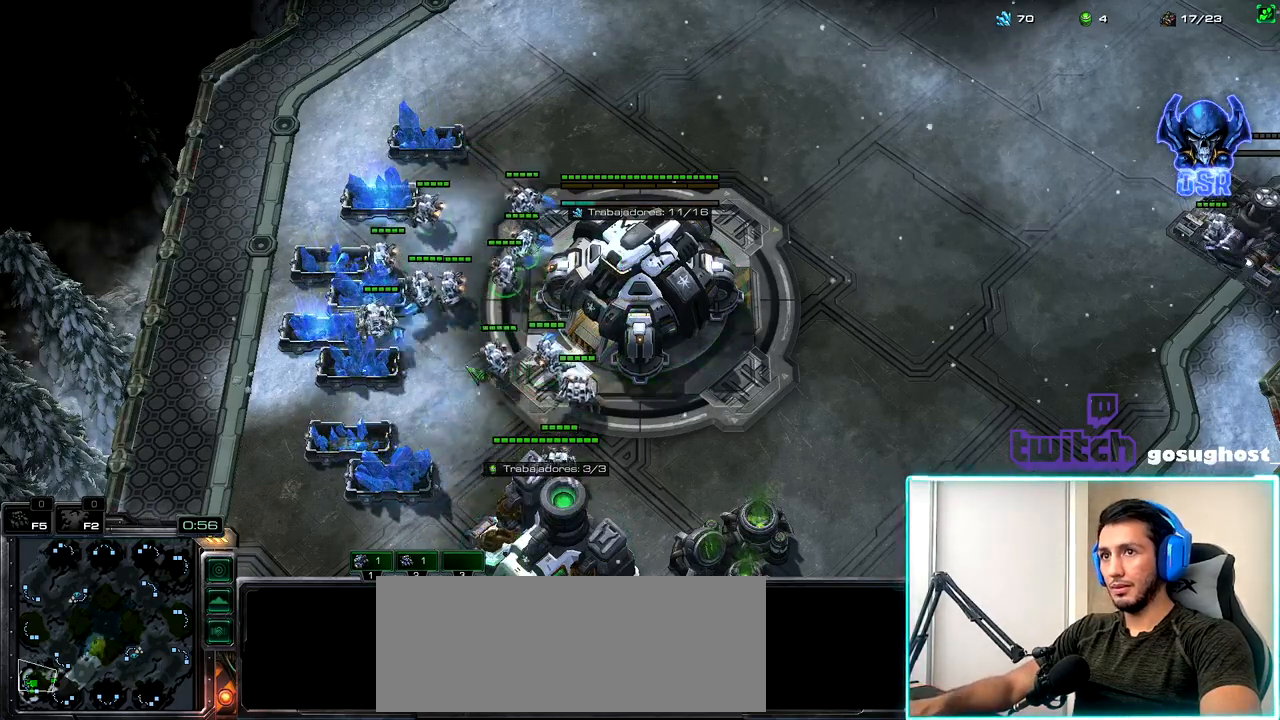
{"keys": [], "mouse": [], "events": [[34, "2", "down"], [117, "1", "down"], [150, "2", "up"], [217, "1", "up"], [384, "mouse_left", "down"], [434, "mouse_left", "up"]]}
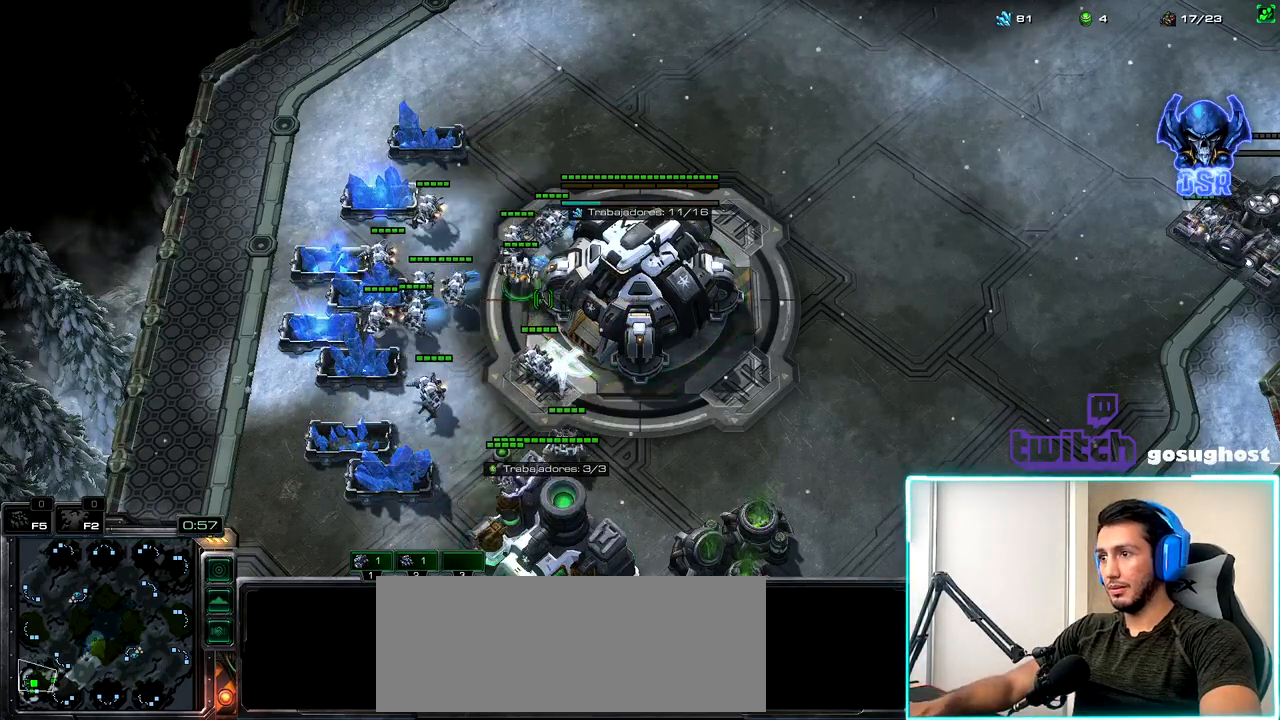
{"keys": [], "mouse": [], "events": [[84, "b", "down"], [150, "r", "down"], [184, "b", "up"], [250, "r", "up"], [267, "mouse_left", "down"], [334, "mouse_left", "up"], [434, "mouse_left", "down"], [484, "mouse_left", "up"]]}
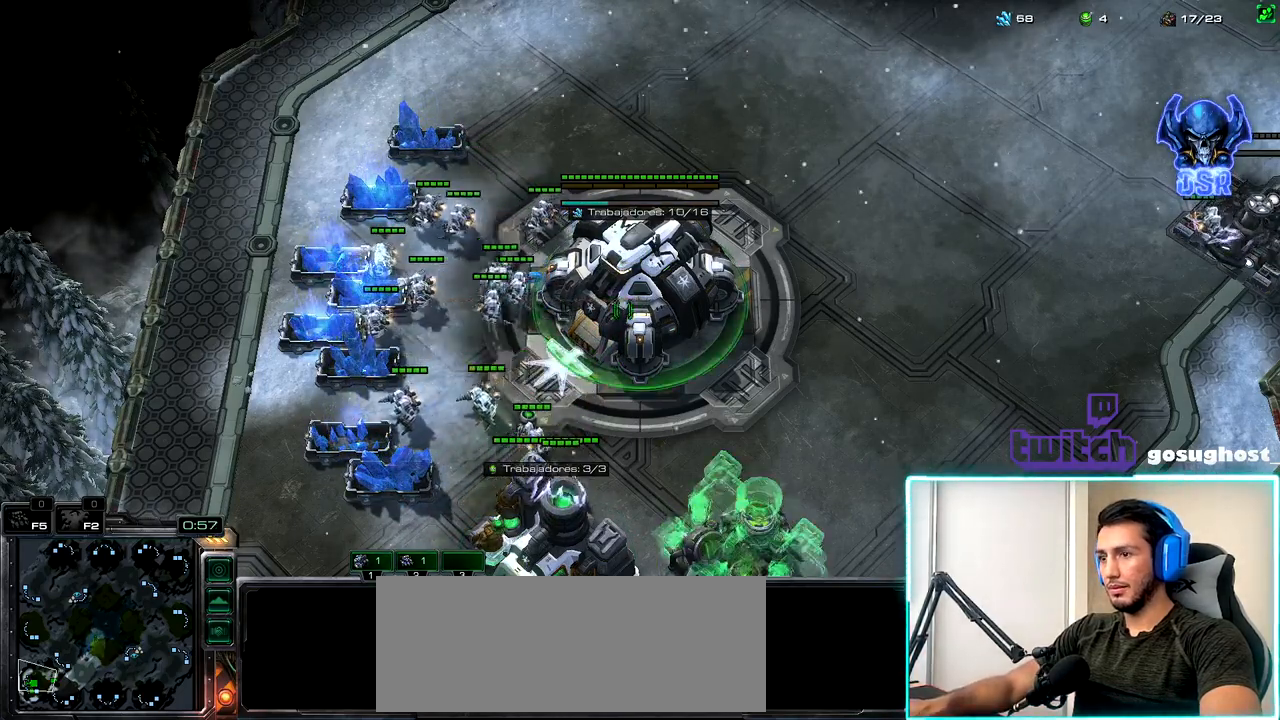
{"keys": ["v"], "mouse": [], "events": [[217, "1", "down"], [350, "1", "up"], [467, "v", "down"]]}